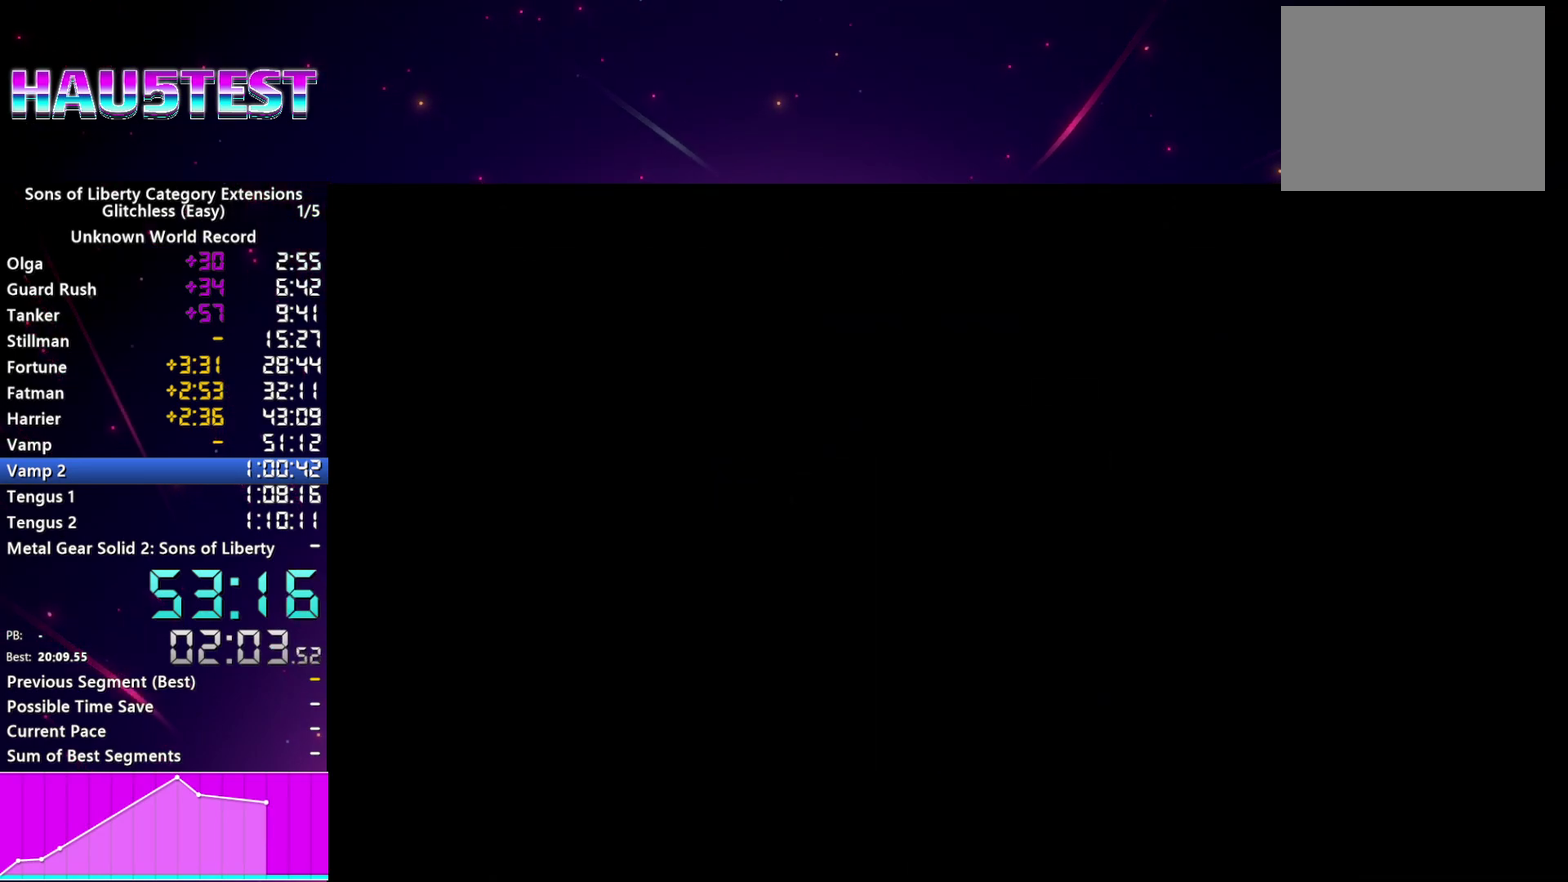
Gameplay with a controller (PlayStation layout); each line is a JSON object with the inputs held at the frame after it. "events" lists button and stick changes between this image and that frame as [ms after this image, input, new state], when the widget could be followed in between. This overlay highlights the sticks when they move; stick clicks (L3 R3) are not distinguishable. Not read: L3 R3.
{"buttons": ["CROSS"], "left_stick": "center", "right_stick": "center", "events": [[440, "CROSS", "down"]]}
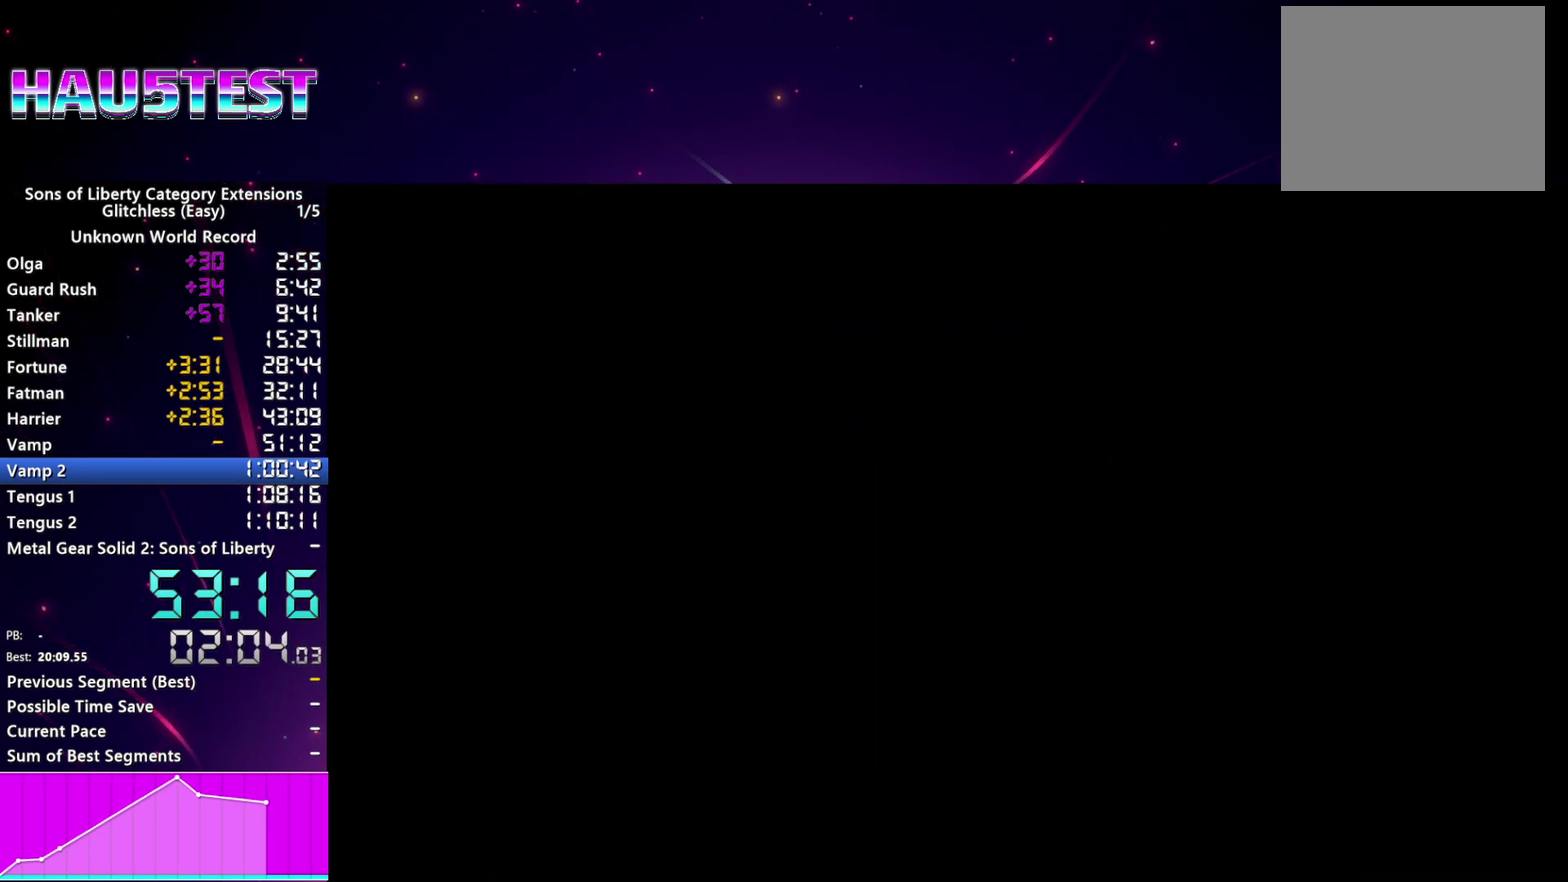
{"buttons": [], "left_stick": "center", "right_stick": "center", "events": [[60, "CROSS", "up"], [140, "CROSS", "down"], [200, "CROSS", "up"], [280, "CROSS", "down"], [360, "CROSS", "up"], [440, "CROSS", "down"], [500, "CROSS", "up"]]}
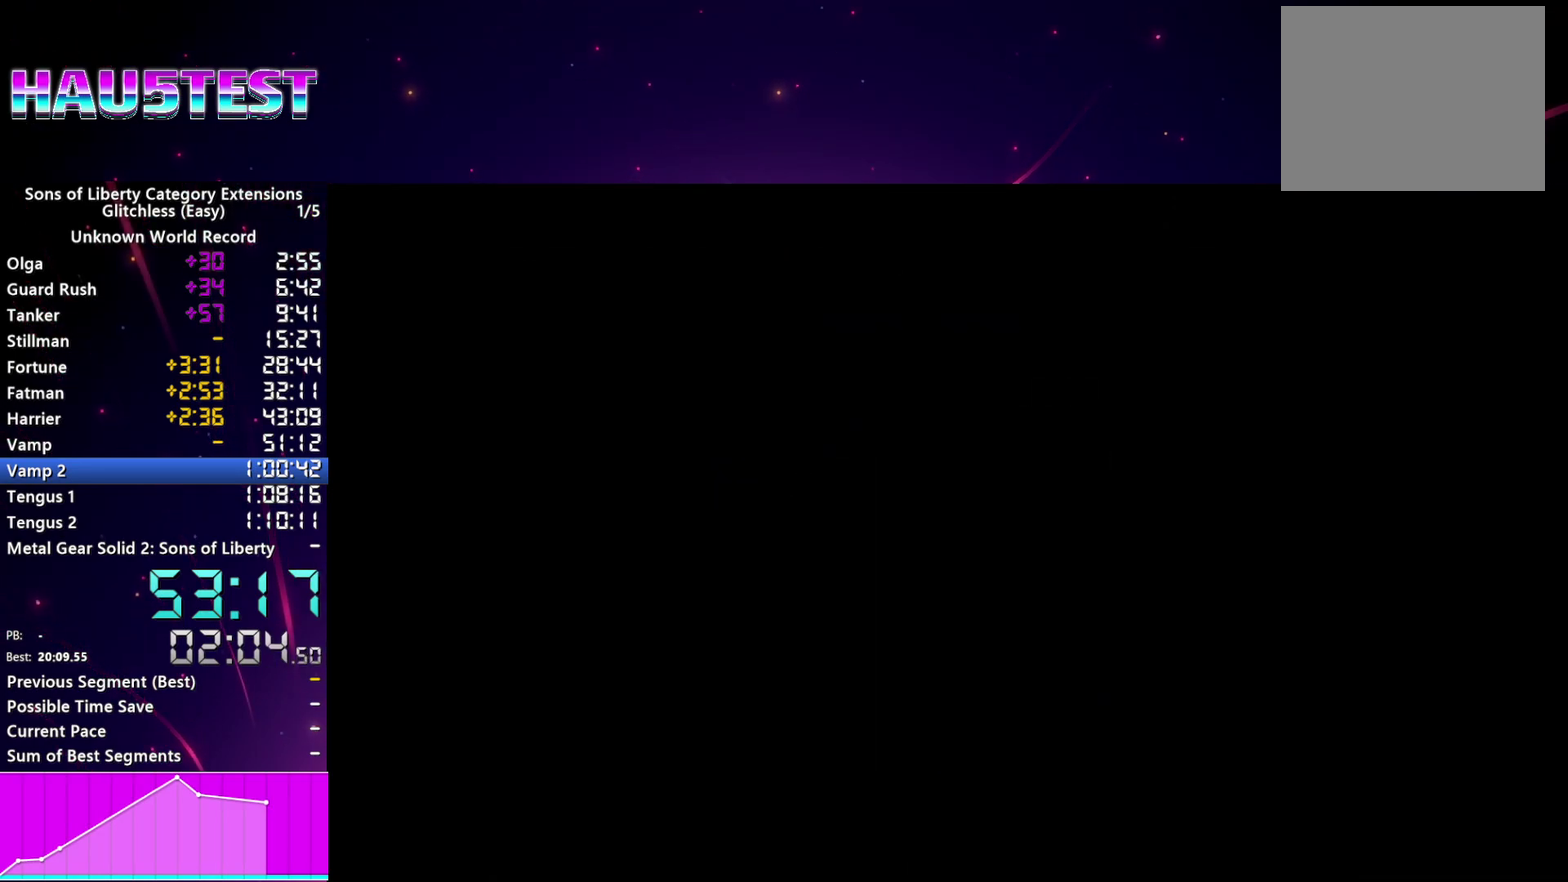
{"buttons": [], "left_stick": "center", "right_stick": "center", "events": [[240, "CROSS", "down"], [300, "CROSS", "up"], [380, "CROSS", "down"], [480, "CROSS", "up"]]}
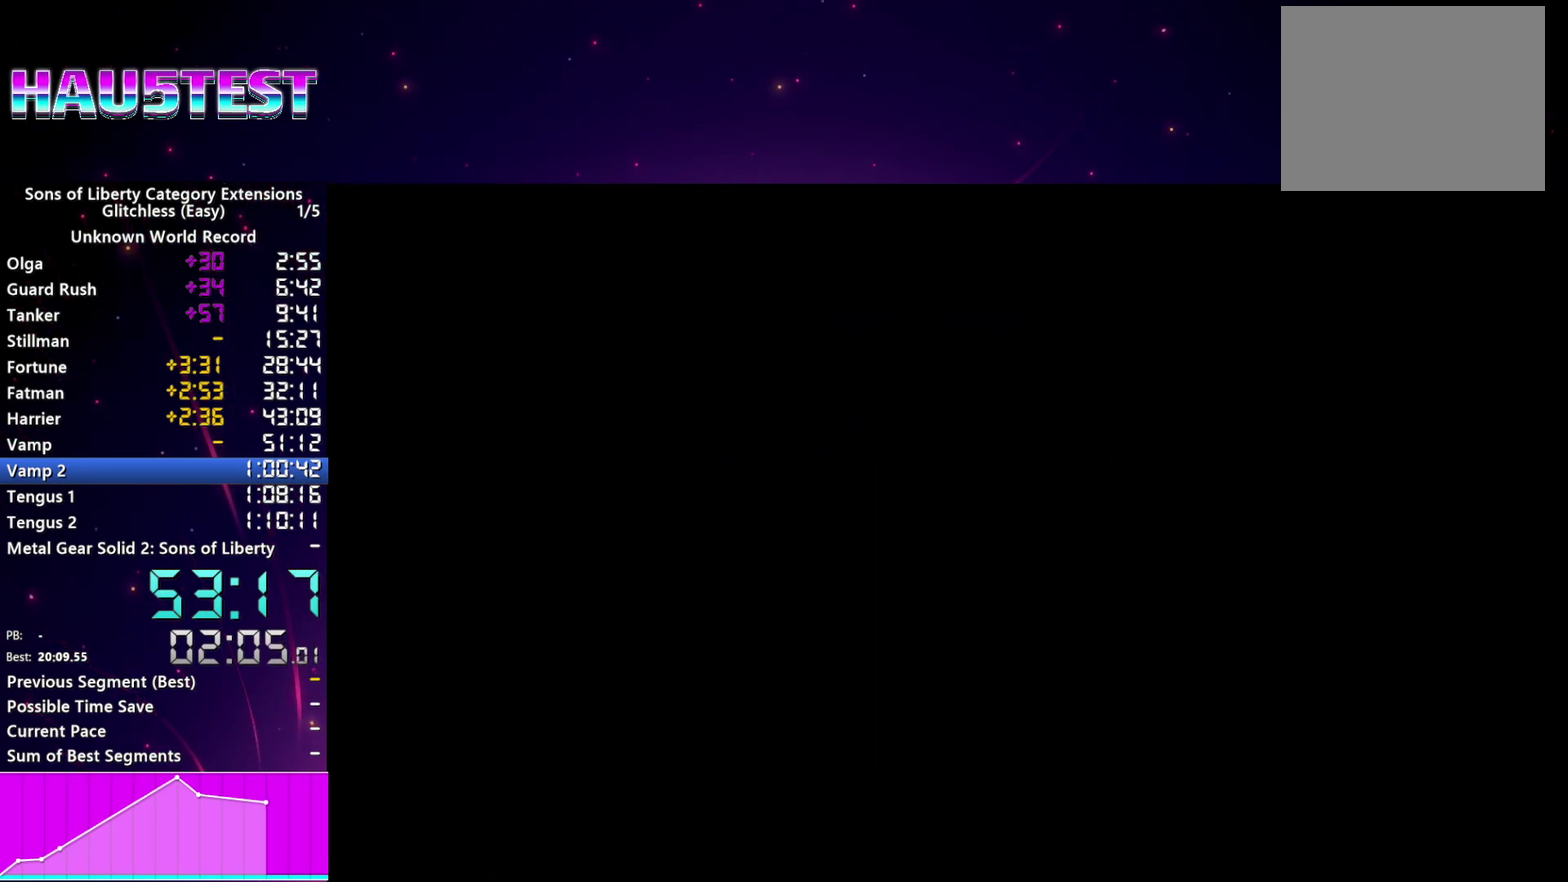
{"buttons": [], "left_stick": "right", "right_stick": "center"}
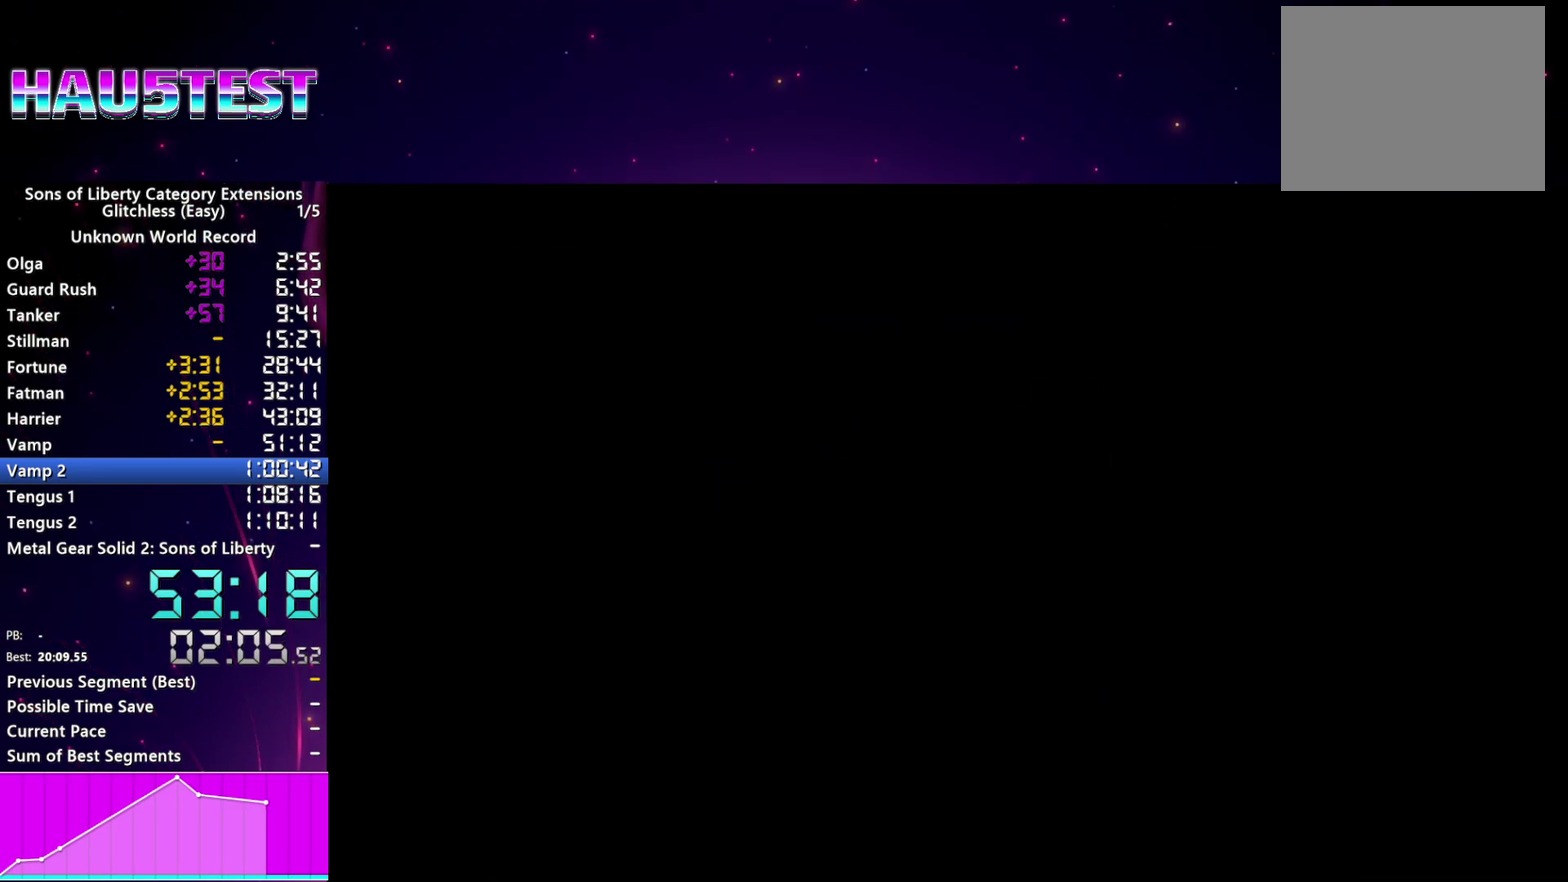
{"buttons": [], "left_stick": "right", "right_stick": "center", "events": []}